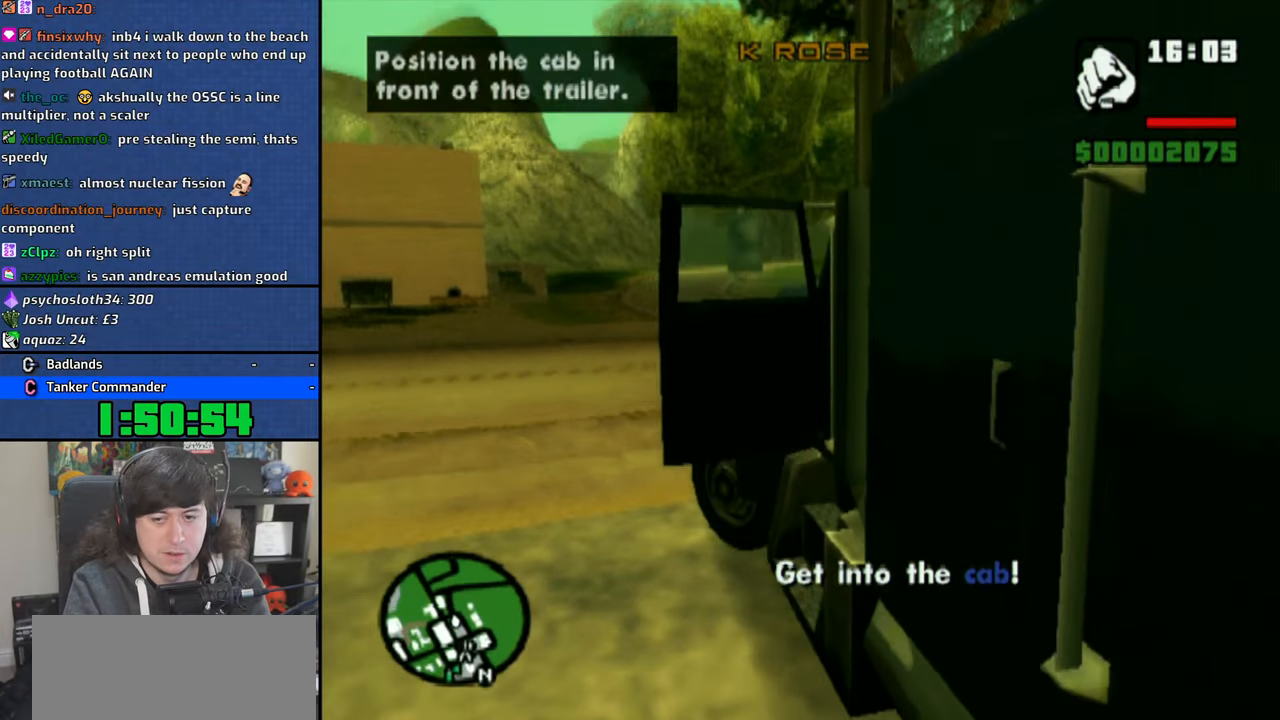
Gameplay with a controller (PlayStation layout); each line is a JSON object with the inputs held at the frame after it. "button_events" lists button changes between this image and that frame as [ms after this image, input, new state], when the widget could be followed in between (sticks are given only as held states).
{"buttons": ["CROSS"], "left_stick": "left", "right_stick": "center", "button_events": []}
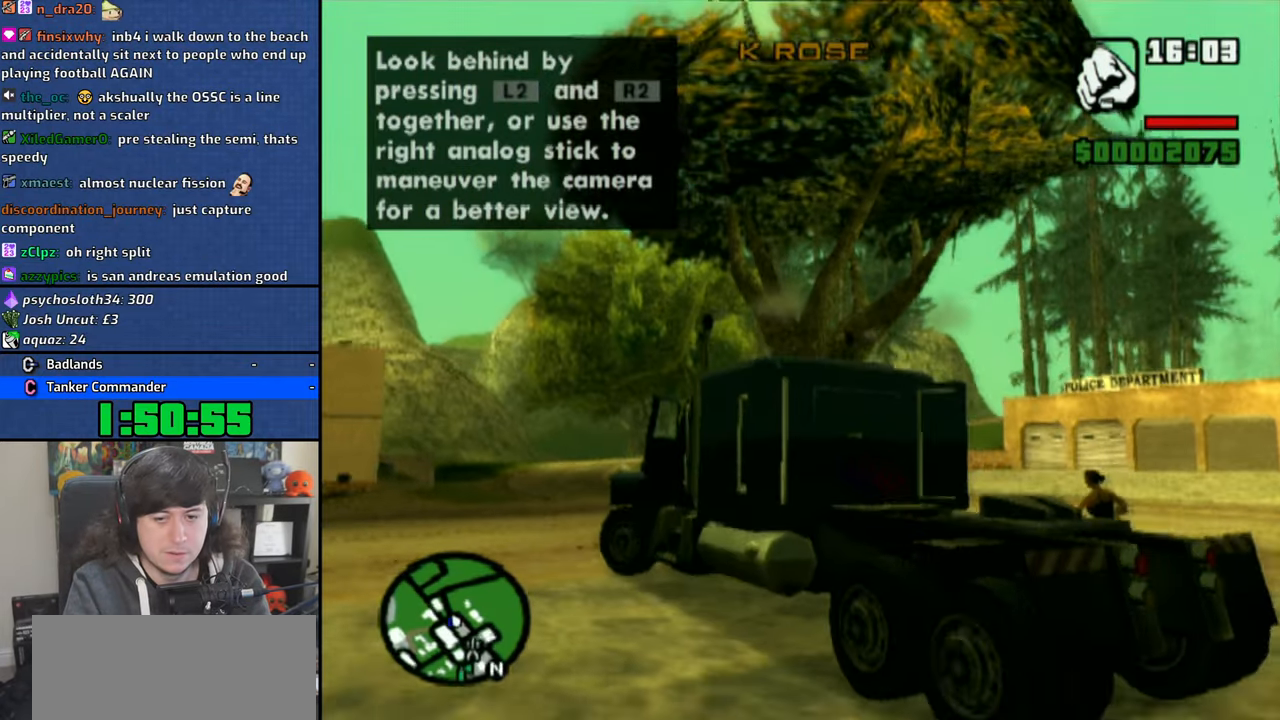
{"buttons": ["CROSS"], "left_stick": "left", "right_stick": "center", "button_events": []}
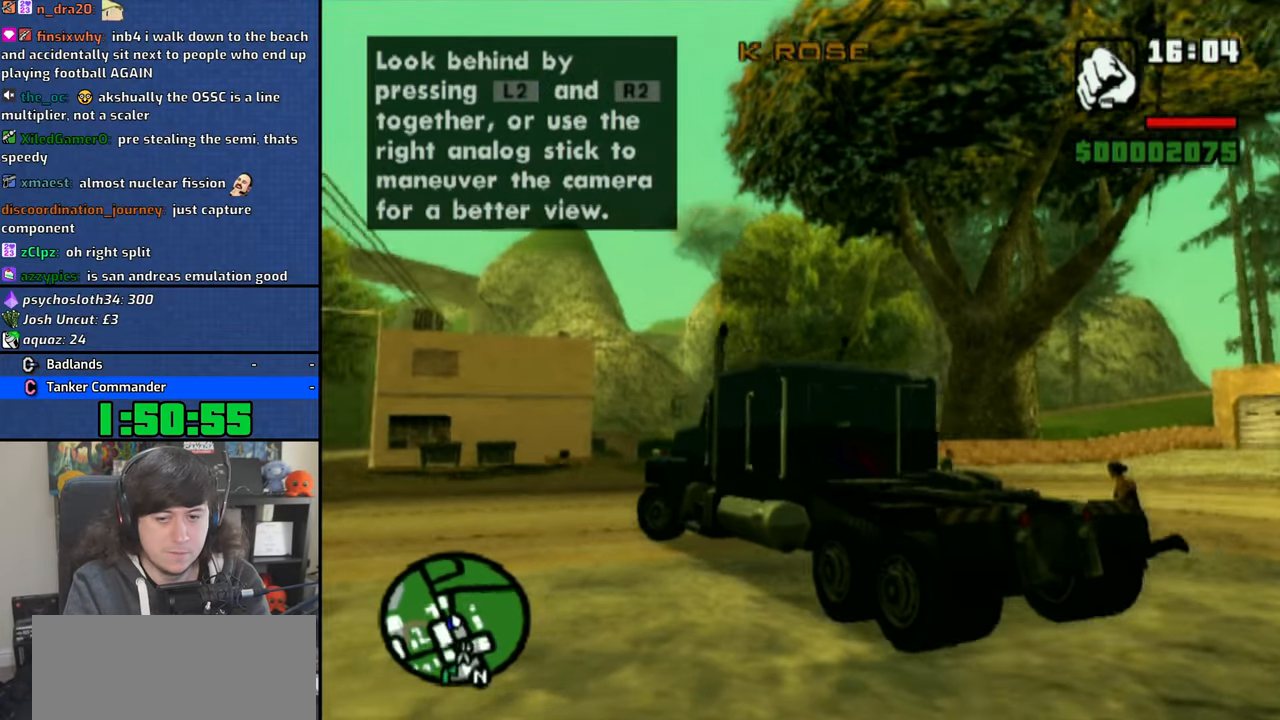
{"buttons": [], "left_stick": "right", "right_stick": "center", "button_events": [[183, "CROSS", "up"], [250, "CROSS", "down"], [333, "CROSS", "up"], [400, "CROSS", "down"], [500, "CROSS", "up"]]}
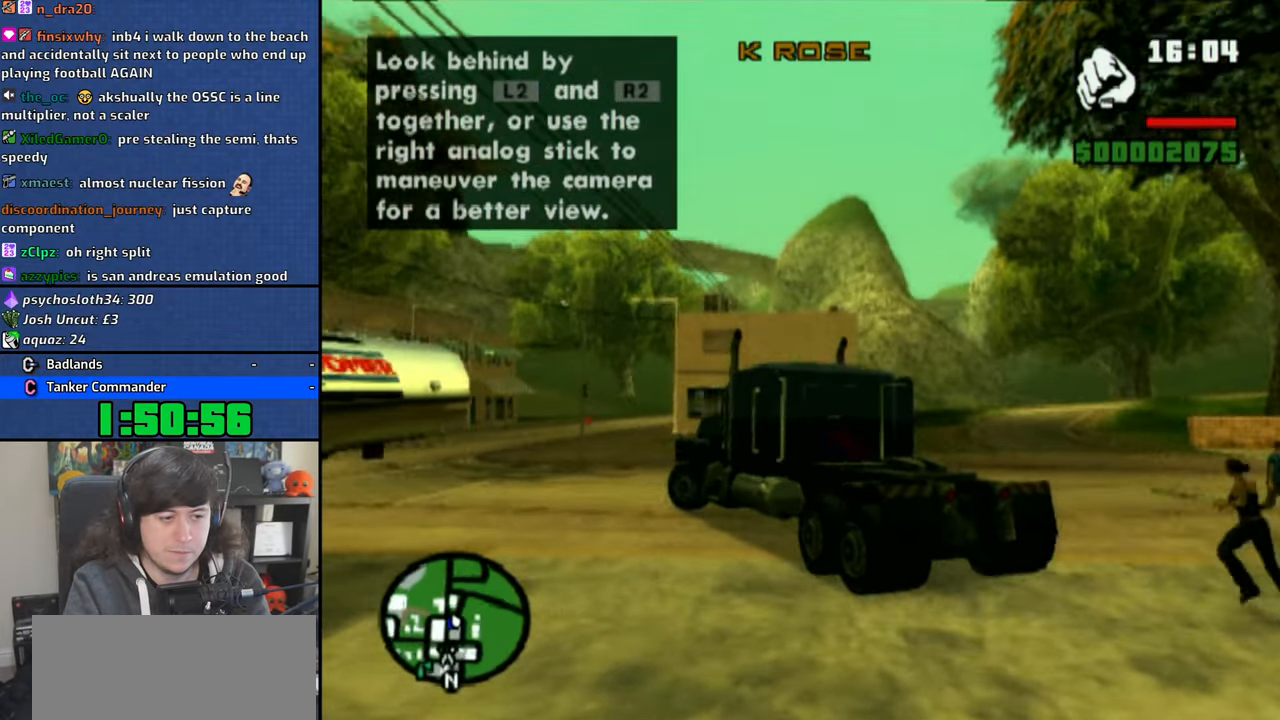
{"buttons": ["CROSS"], "left_stick": "right", "right_stick": "center", "button_events": [[50, "CROSS", "down"]]}
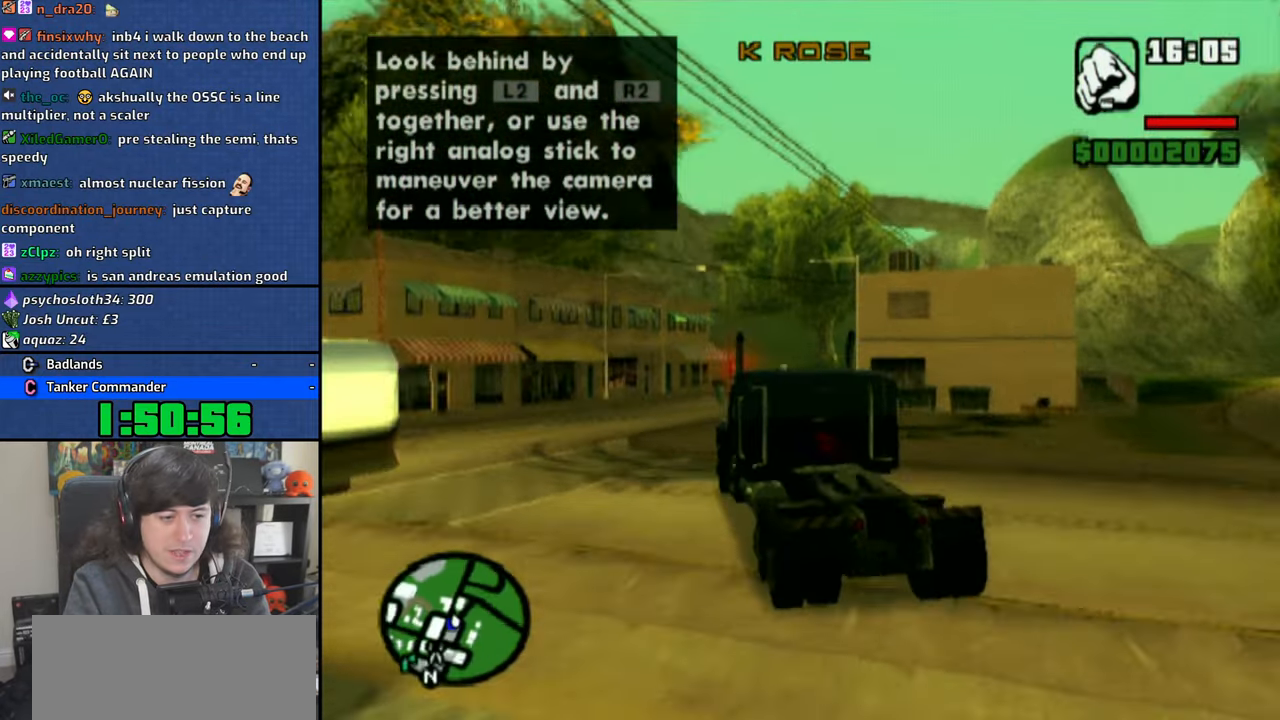
{"buttons": ["SQUARE", "R1"], "left_stick": "right", "right_stick": "center", "button_events": [[116, "CROSS", "up"], [216, "SQUARE", "down"], [483, "R1", "down"]]}
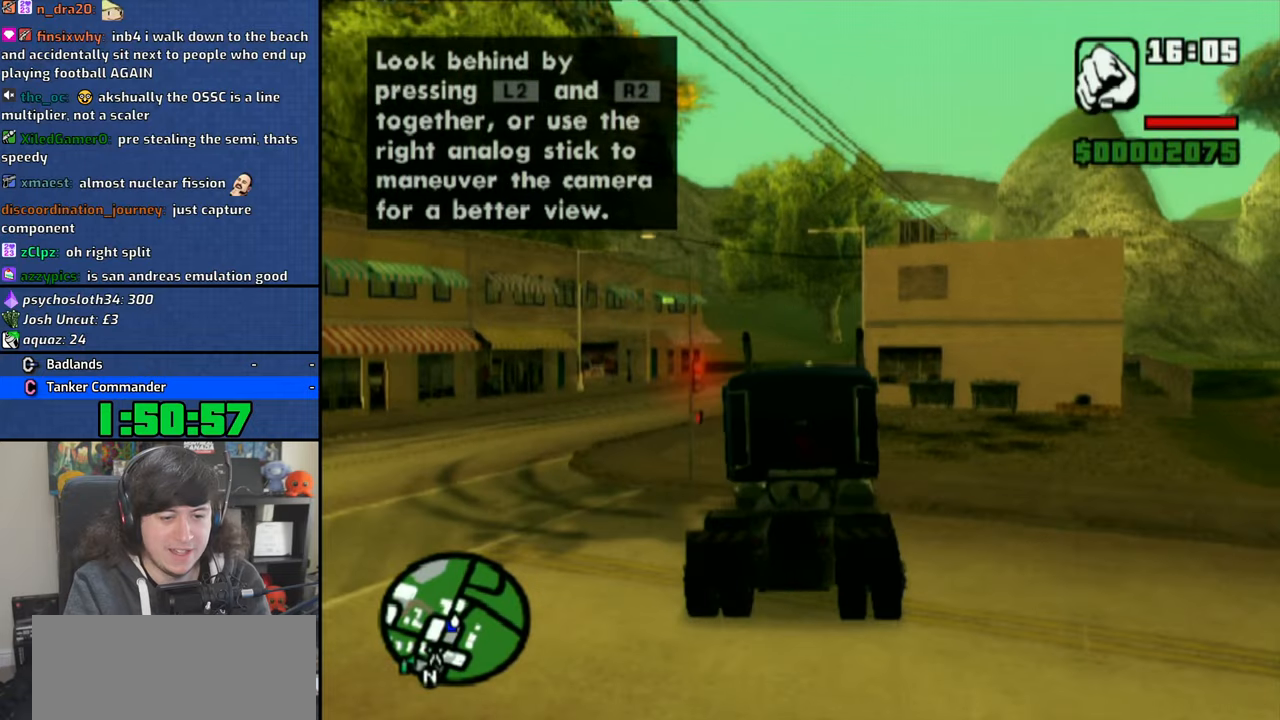
{"buttons": ["SQUARE", "L2", "R2"], "left_stick": "center", "right_stick": "center", "button_events": [[183, "R1", "up"], [266, "L2", "down"], [300, "R2", "down"]]}
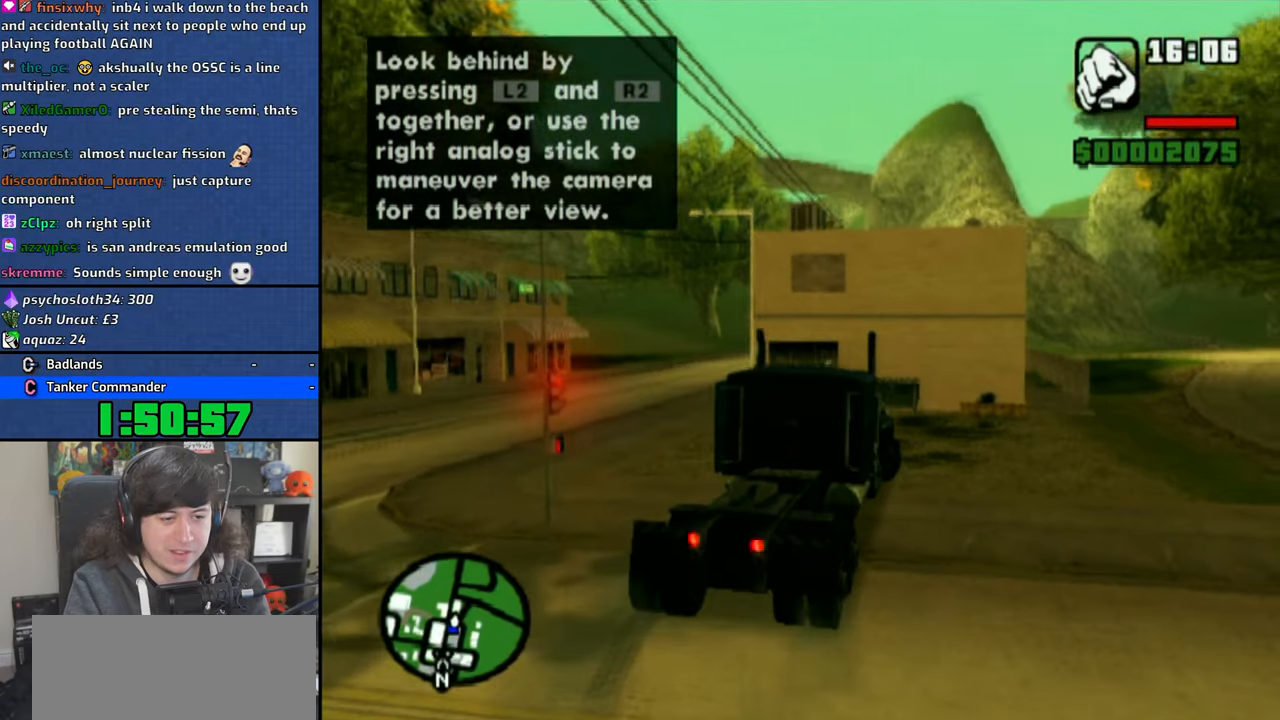
{"buttons": ["SQUARE", "L2", "R2"], "left_stick": "center", "right_stick": "center", "button_events": []}
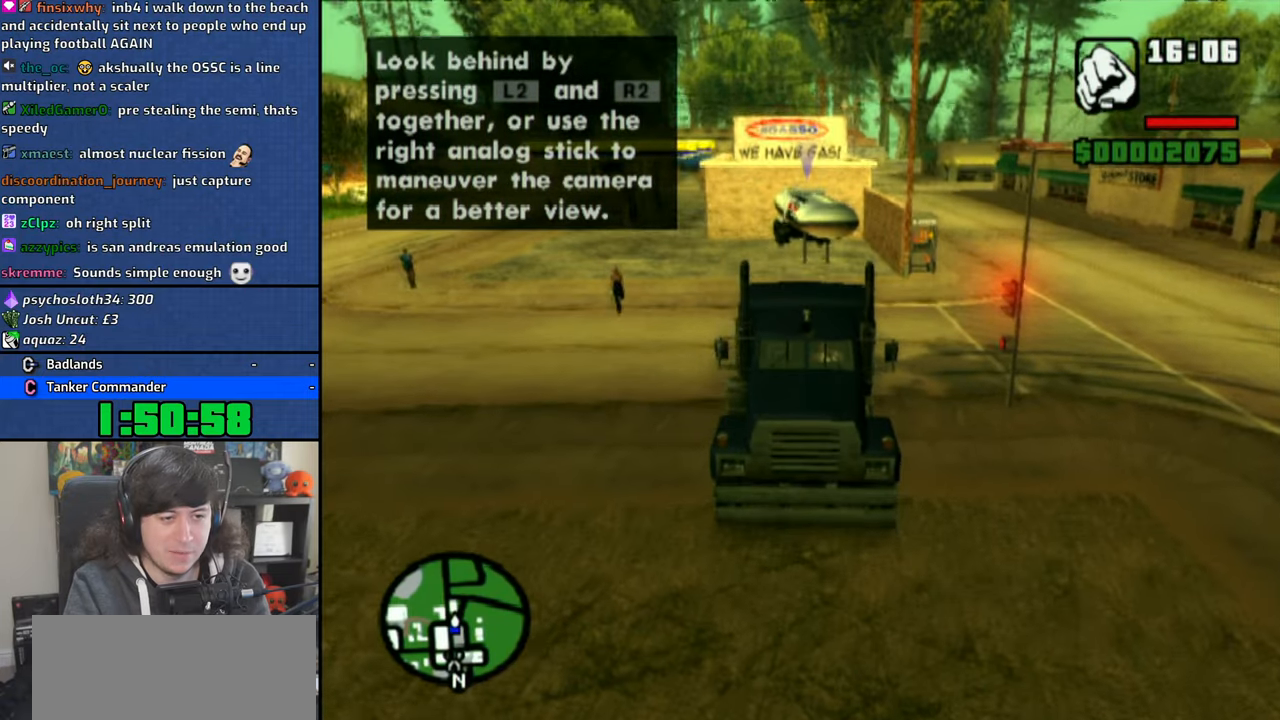
{"buttons": ["SQUARE", "L2", "R2"], "left_stick": "center", "right_stick": "center", "button_events": [[33, "SQUARE", "up"], [183, "SQUARE", "down"]]}
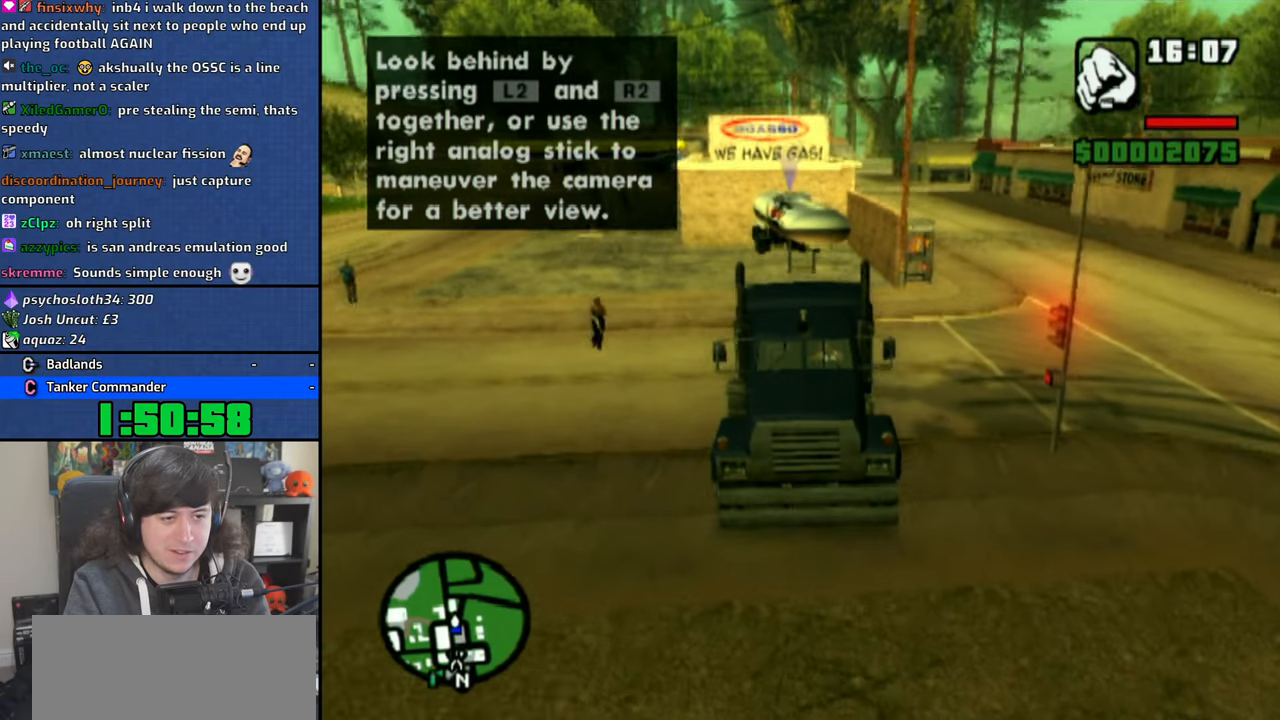
{"buttons": ["L2", "R2"], "left_stick": "center", "right_stick": "center", "button_events": [[483, "SQUARE", "up"]]}
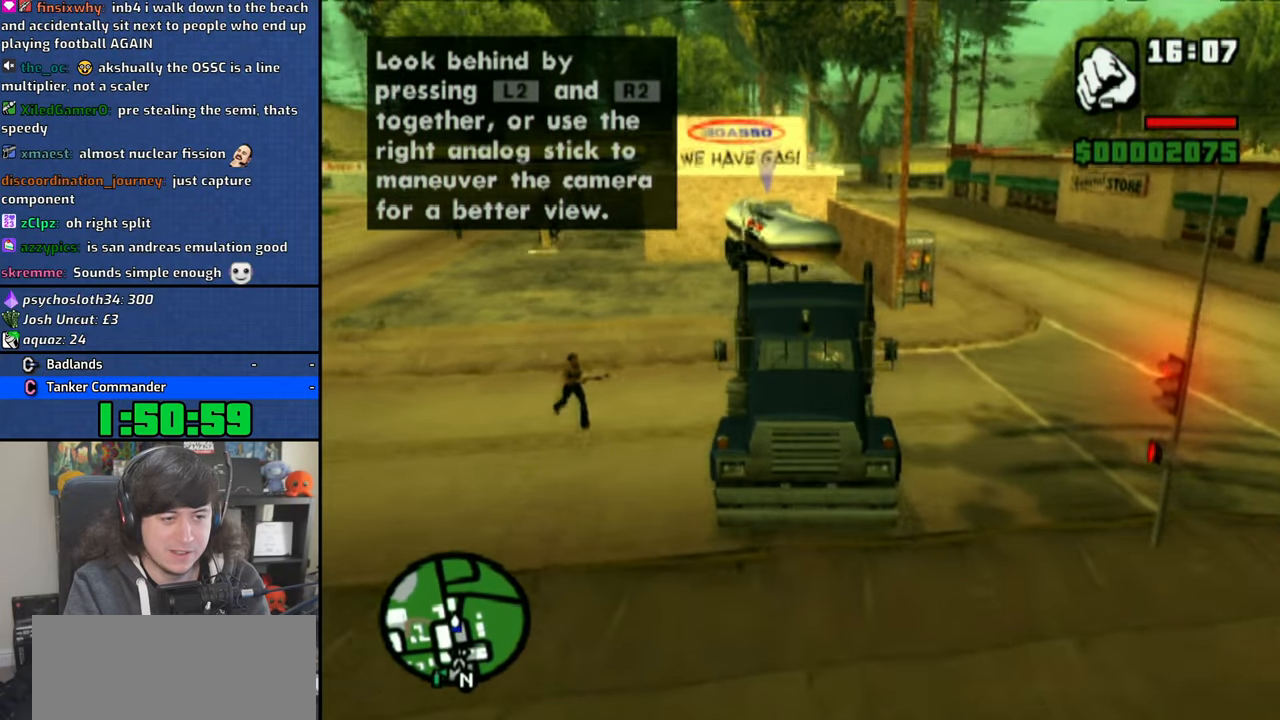
{"buttons": ["CROSS", "L2", "R2"], "left_stick": "center", "right_stick": "center", "button_events": [[83, "SQUARE", "down"], [150, "SQUARE", "up"], [233, "SQUARE", "down"], [300, "SQUARE", "up"], [483, "CROSS", "down"]]}
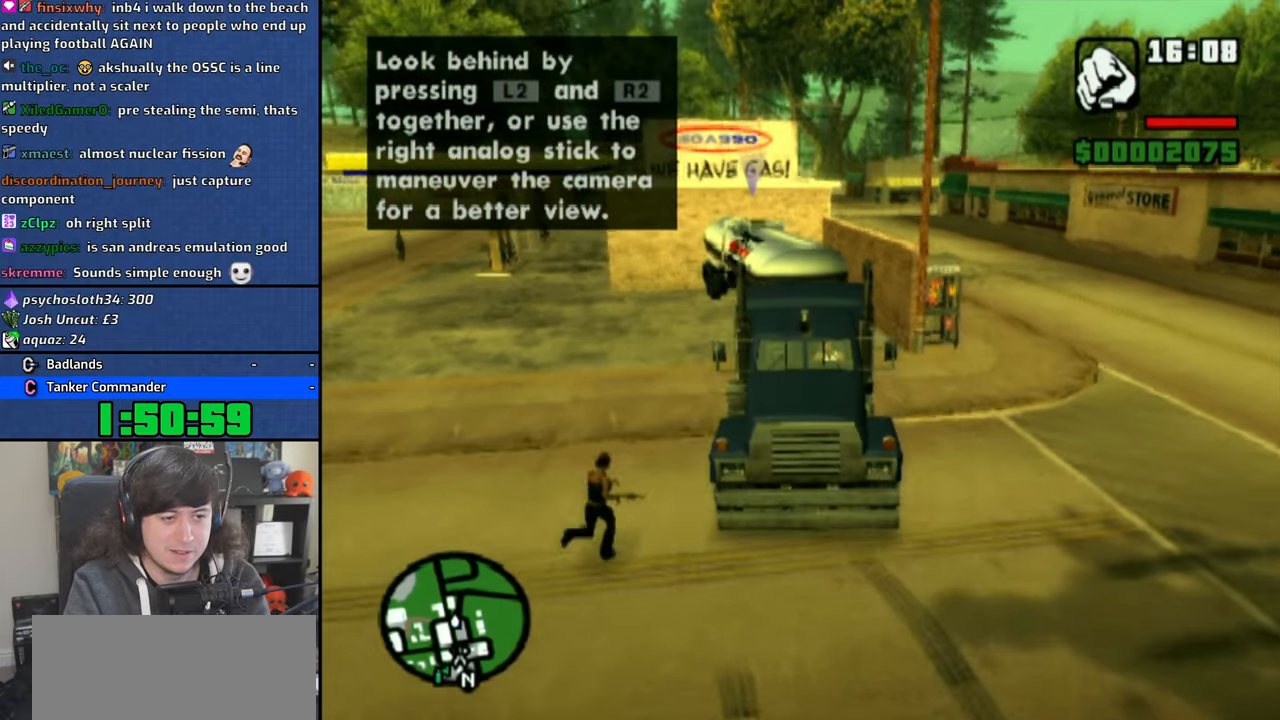
{"buttons": ["CROSS"], "left_stick": "right", "right_stick": "center", "button_events": [[333, "L2", "up"], [333, "R2", "up"]]}
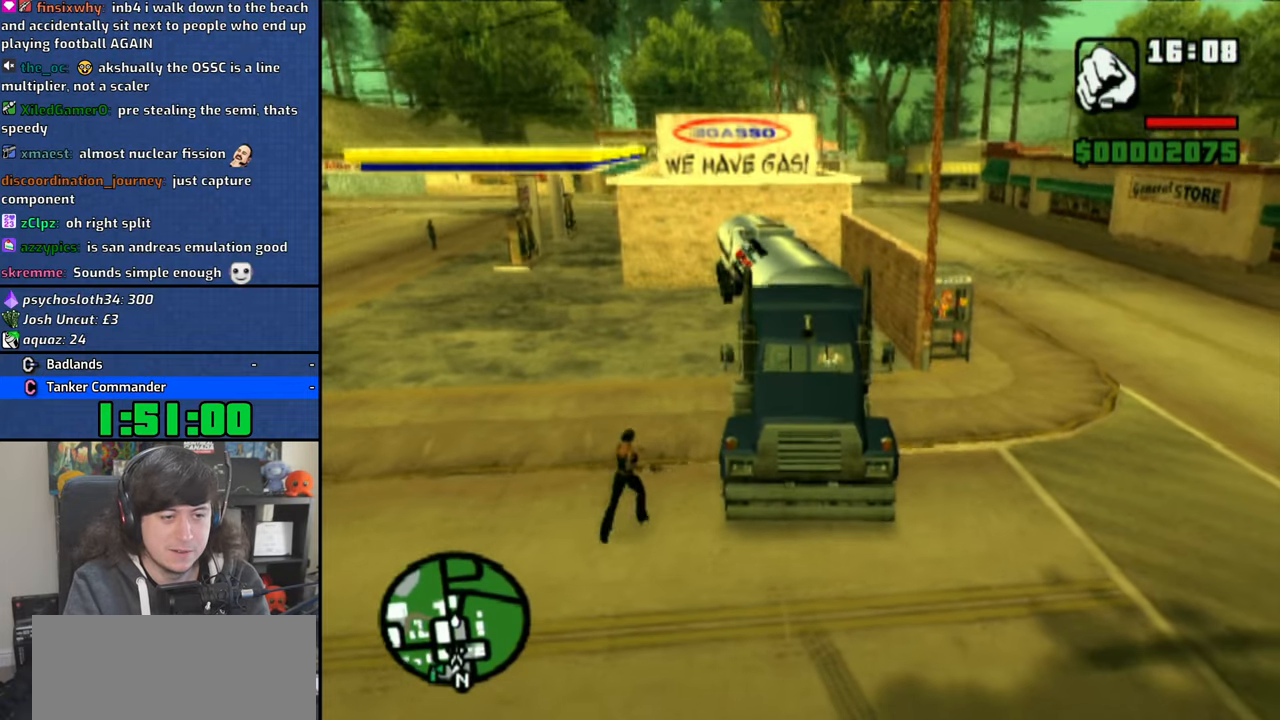
{"buttons": ["CROSS"], "left_stick": "right", "right_stick": "center", "button_events": [[433, "CROSS", "up"], [483, "CROSS", "down"]]}
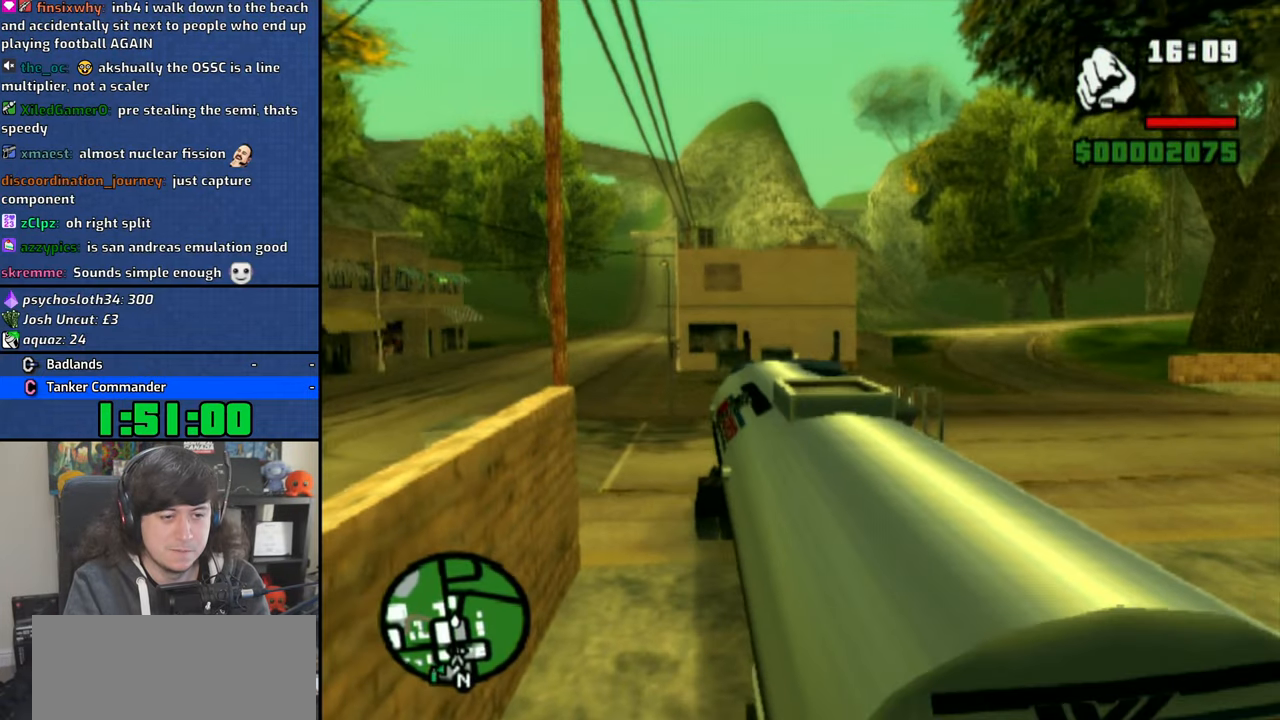
{"buttons": ["CROSS"], "left_stick": "right", "right_stick": "center", "button_events": [[100, "CROSS", "up"], [133, "CROSS", "down"]]}
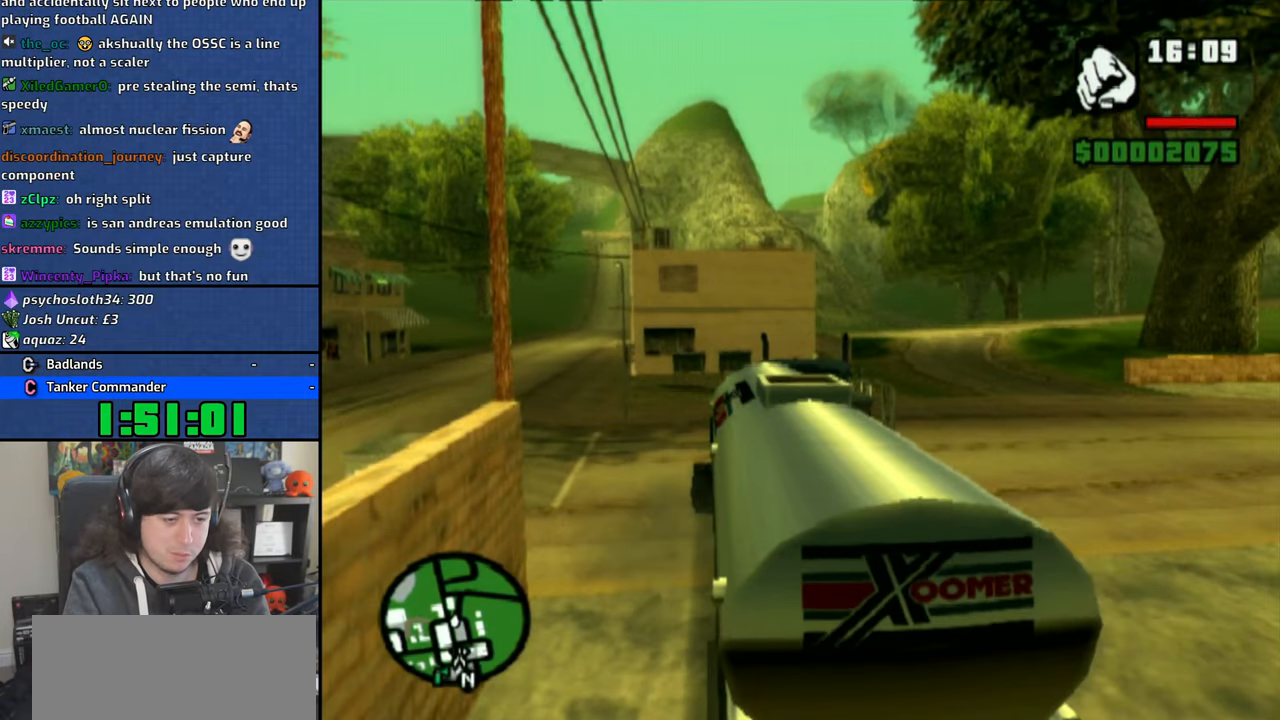
{"buttons": ["CROSS"], "left_stick": "center", "right_stick": "center", "button_events": []}
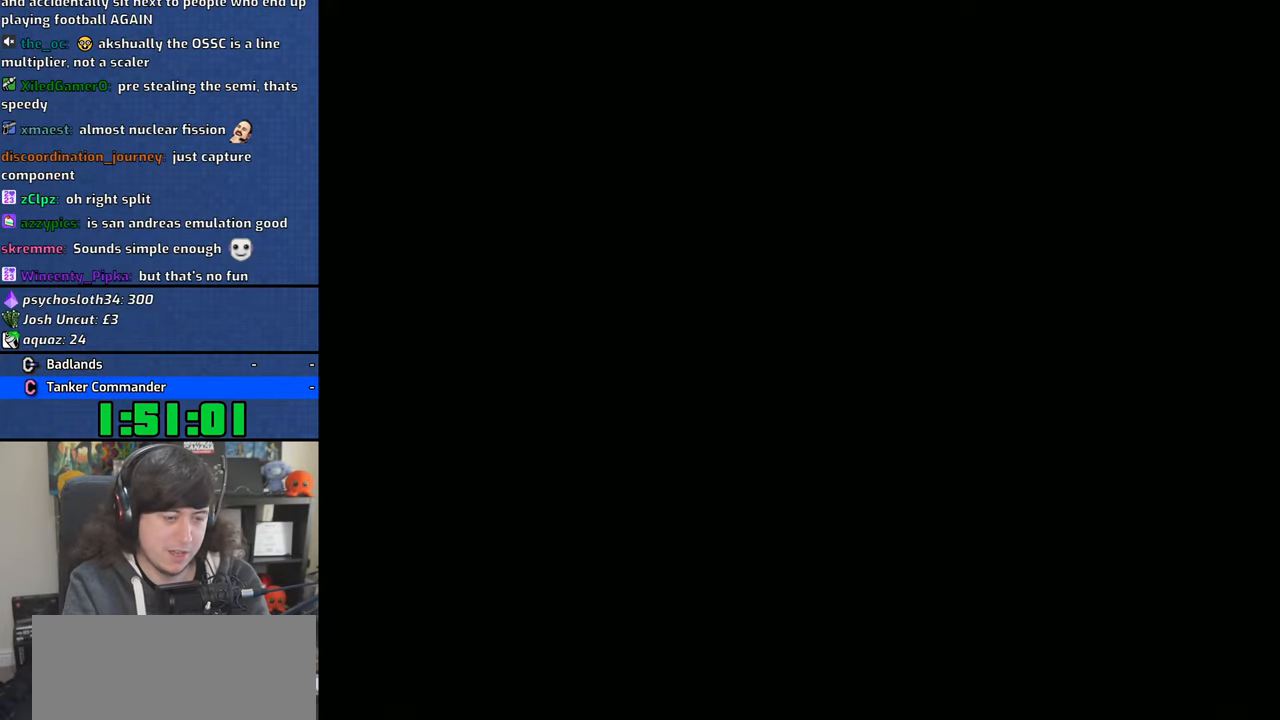
{"buttons": [], "left_stick": "center", "right_stick": "center", "button_events": [[100, "CROSS", "up"], [150, "CROSS", "down"], [233, "CROSS", "up"], [316, "CROSS", "down"], [400, "CROSS", "up"]]}
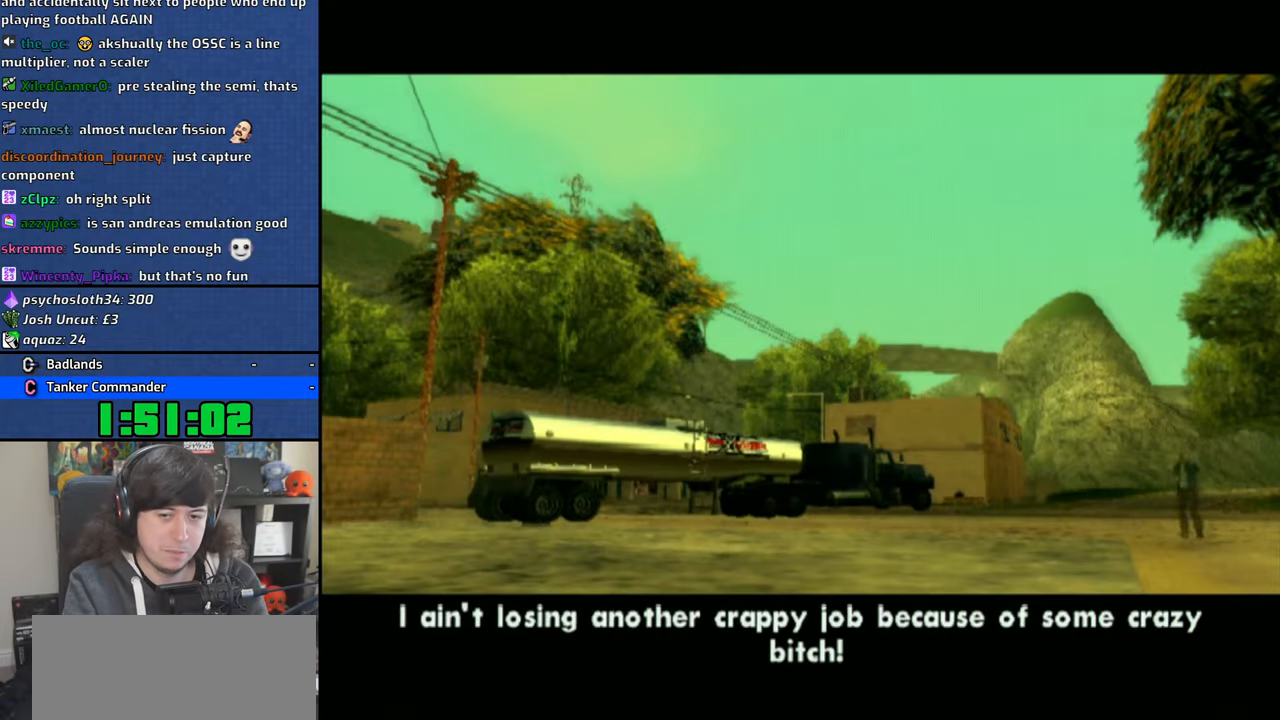
{"buttons": [], "left_stick": "center", "right_stick": "center", "button_events": [[50, "CROSS", "down"], [150, "CROSS", "up"], [216, "CROSS", "down"], [316, "CROSS", "up"], [383, "CROSS", "down"], [483, "CROSS", "up"]]}